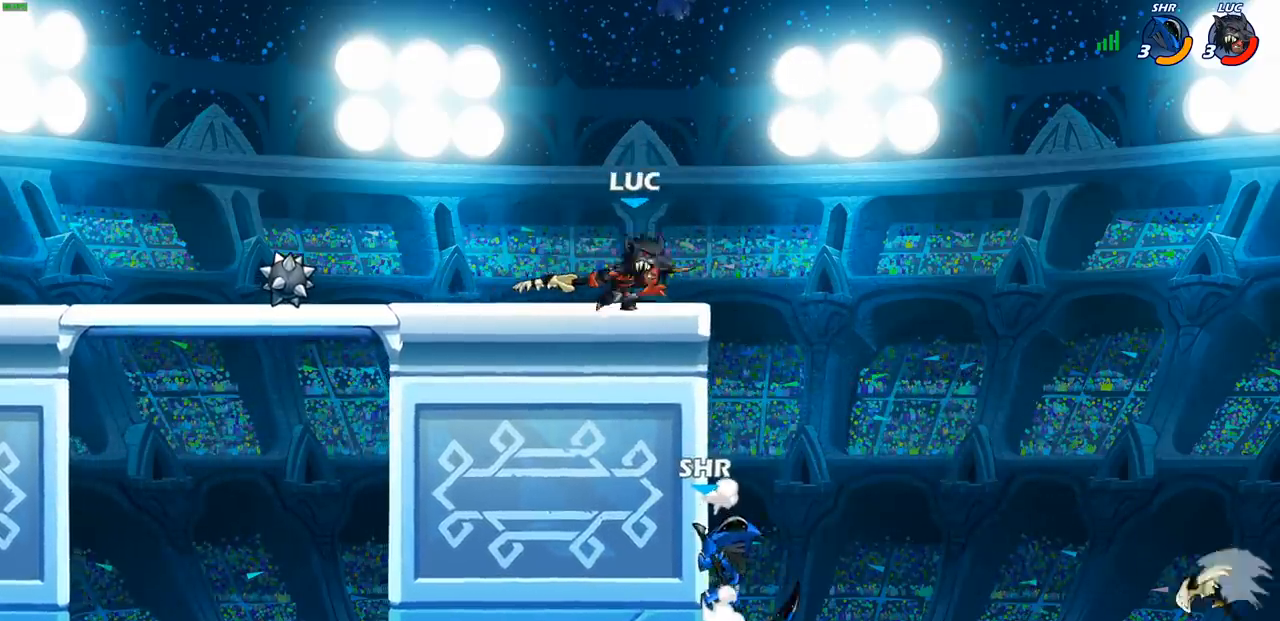
Gameplay with a controller (PlayStation layout); each line is a JSON object with the inputs held at the frame after it. "events" lists button and stick changes between this image and that frame as [ms after this image, input, new state], when the widget could be followed in between. Not read: R1.
{"buttons": ["CIRCLE"], "left_stick": "down", "right_stick": "center", "events": [[33, "R2", "down"], [67, "CROSS", "down"], [67, "left_stick", "down"], [117, "CIRCLE", "down"], [117, "CROSS", "up"], [183, "R2", "up"]]}
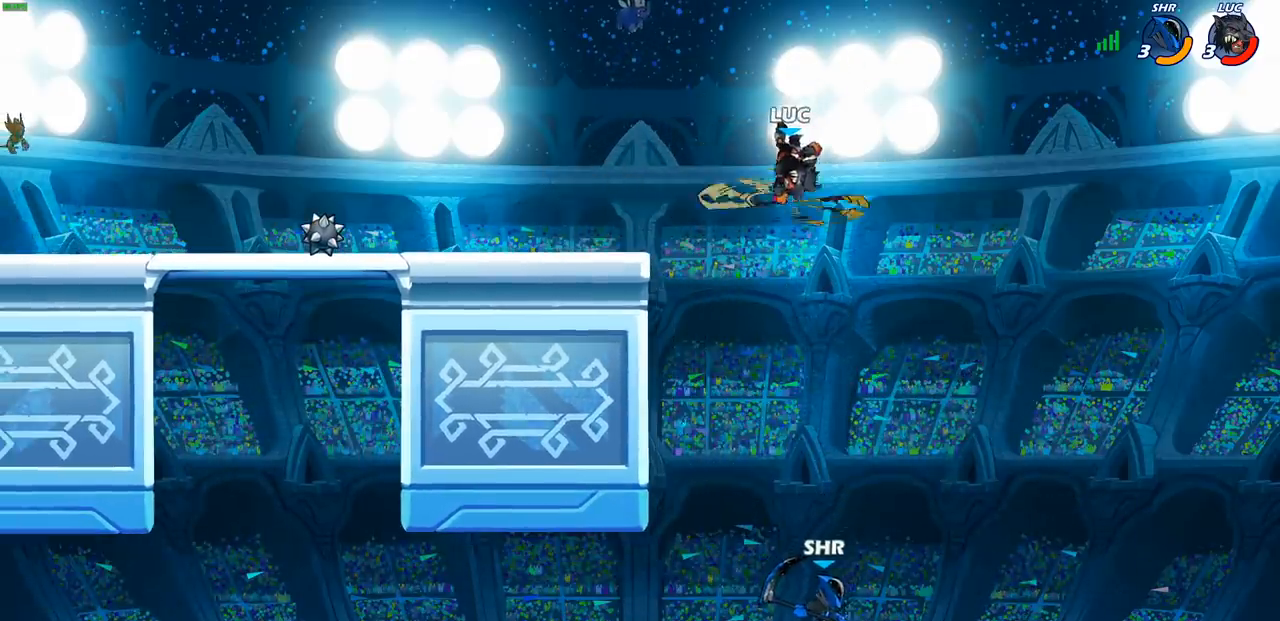
{"buttons": ["CIRCLE"], "left_stick": "down", "right_stick": "center", "events": []}
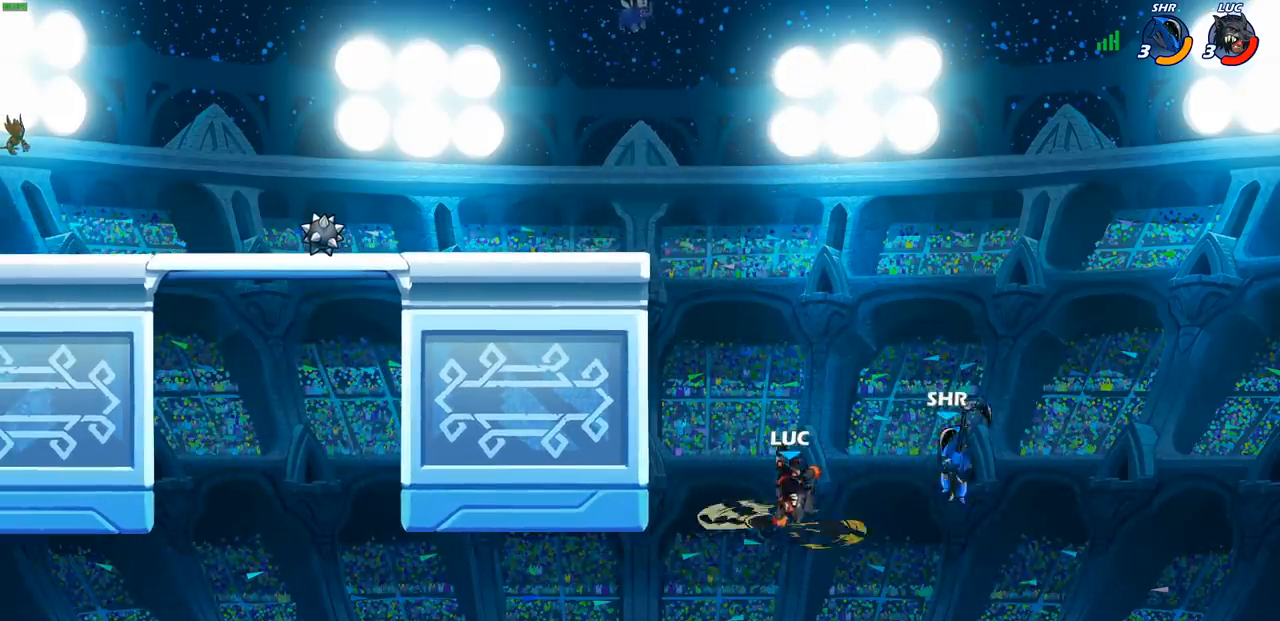
{"buttons": ["CROSS", "CIRCLE"], "left_stick": "up", "right_stick": "center", "events": [[17, "CIRCLE", "up"], [33, "left_stick", "center"], [250, "left_stick", "left"], [400, "CROSS", "down"], [450, "left_stick", "up"], [500, "CIRCLE", "down"]]}
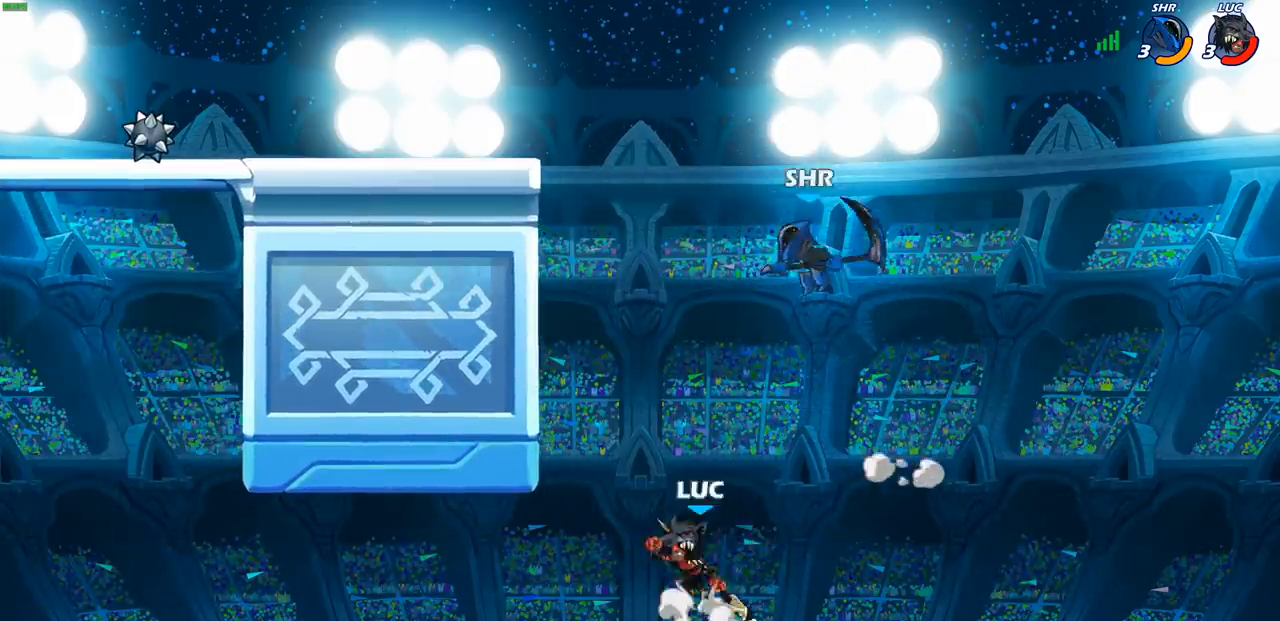
{"buttons": ["CIRCLE"], "left_stick": "up-right", "right_stick": "center", "events": [[17, "CROSS", "up"], [33, "left_stick", "up-right"], [300, "left_stick", "left"], [500, "left_stick", "up-right"]]}
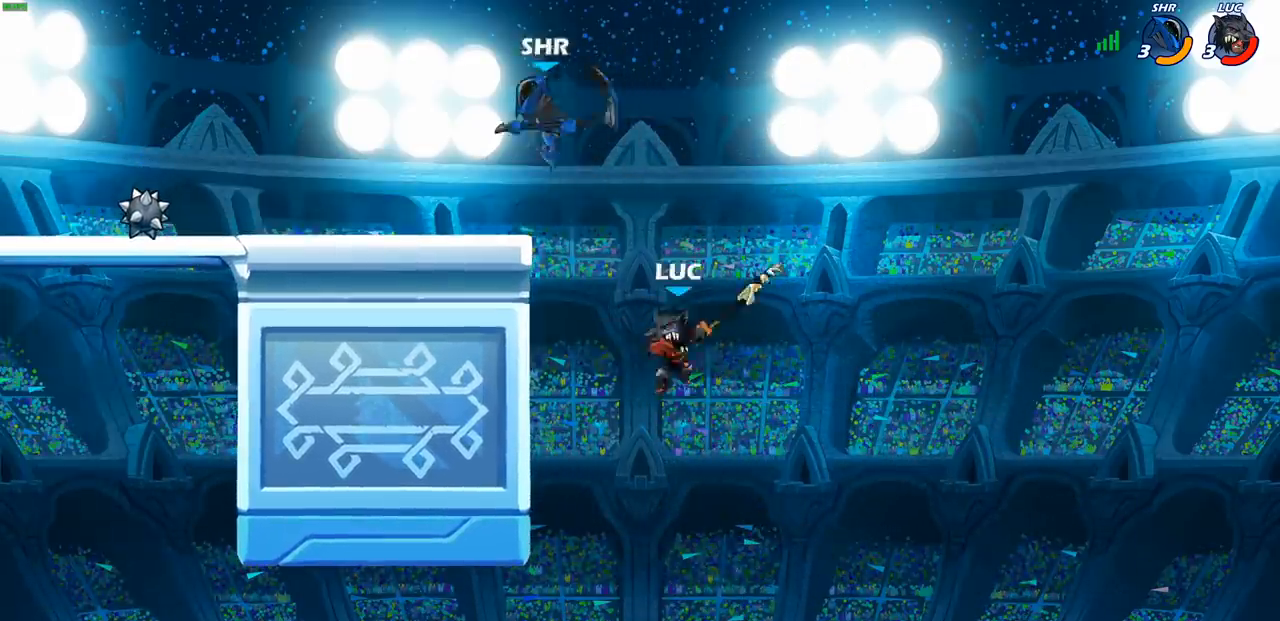
{"buttons": [], "left_stick": "left", "right_stick": "center", "events": [[67, "CIRCLE", "up"], [283, "left_stick", "left"]]}
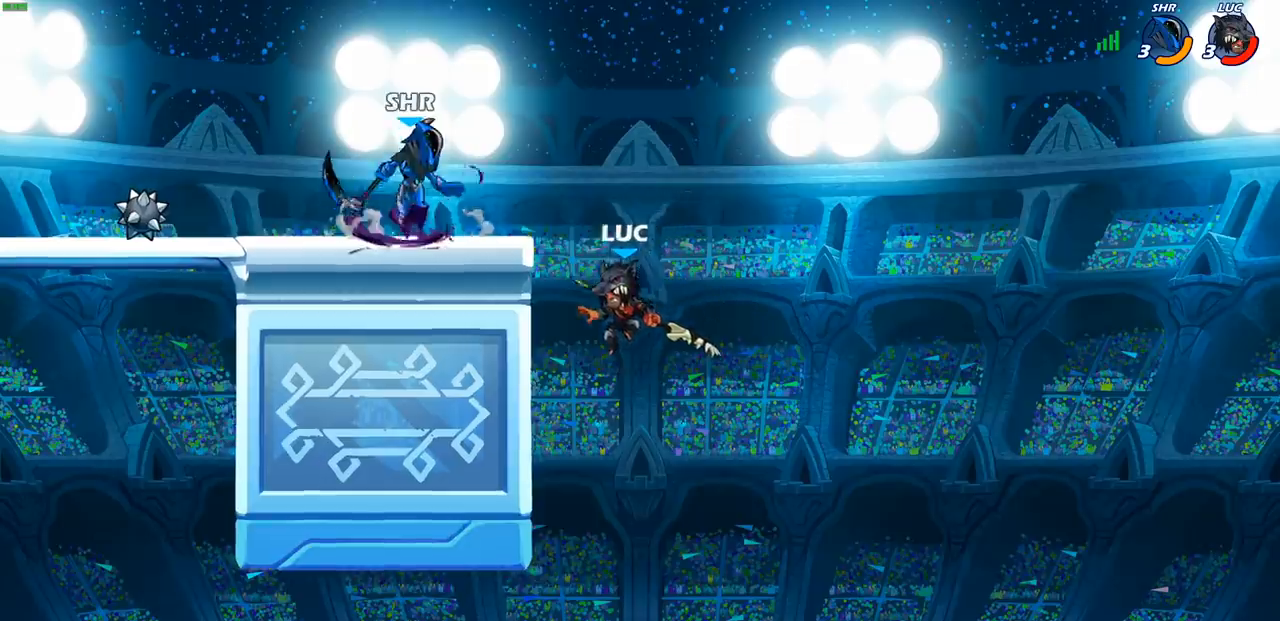
{"buttons": ["CROSS"], "left_stick": "center", "right_stick": "center", "events": [[200, "left_stick", "up-right"], [317, "left_stick", "up-left"], [400, "CROSS", "down"], [500, "left_stick", "center"]]}
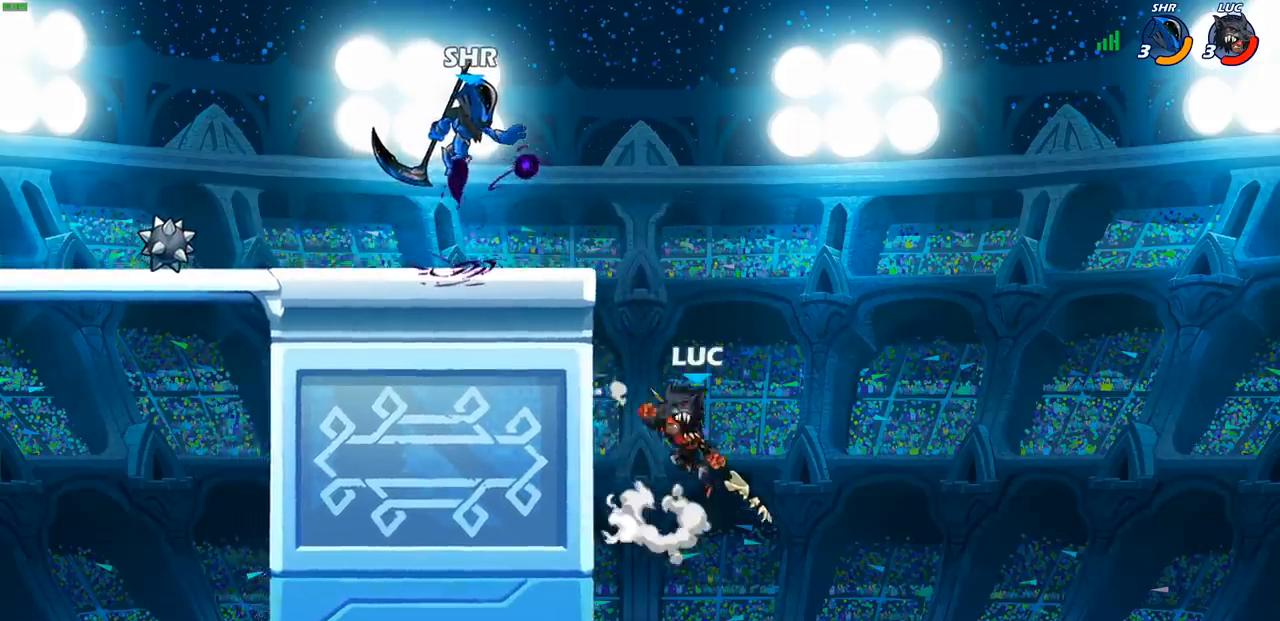
{"buttons": [], "left_stick": "center", "right_stick": "center", "events": [[17, "CROSS", "up"], [17, "left_stick", "right"], [167, "left_stick", "up-left"], [283, "left_stick", "center"]]}
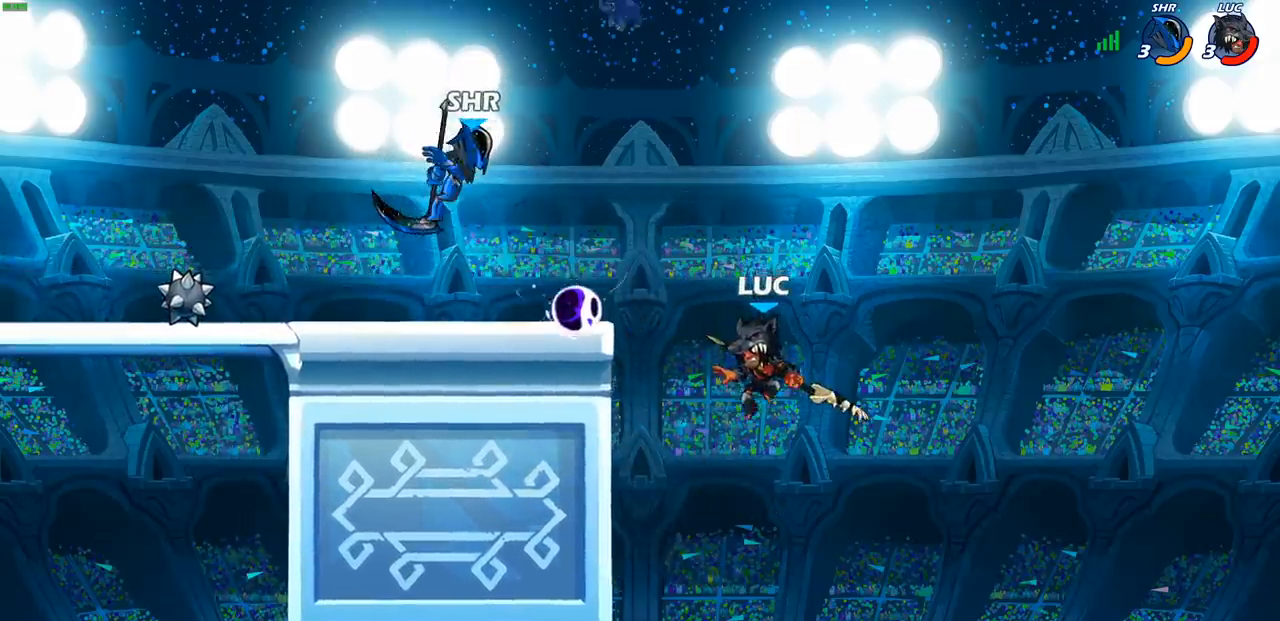
{"buttons": [], "left_stick": "left", "right_stick": "center", "events": [[150, "left_stick", "left"], [167, "CROSS", "down"], [333, "CROSS", "up"], [333, "right_stick", "left"], [383, "SQUARE", "down"], [450, "SQUARE", "up"], [483, "right_stick", "center"]]}
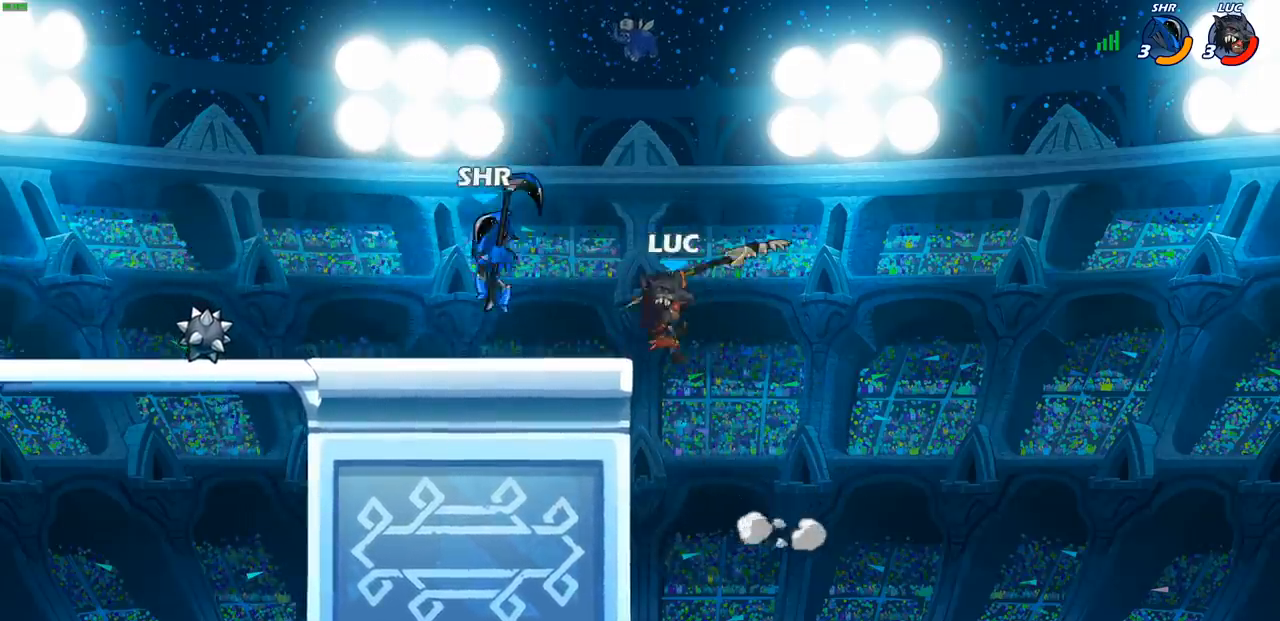
{"buttons": [], "left_stick": "left", "right_stick": "center", "events": []}
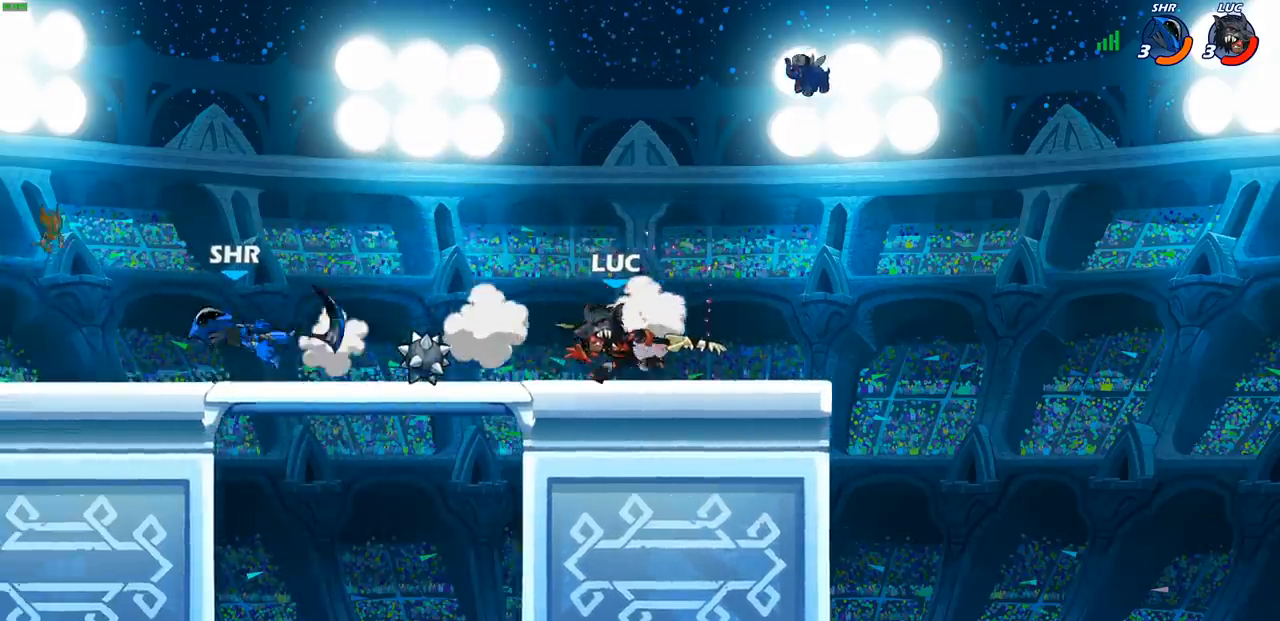
{"buttons": [], "left_stick": "center", "right_stick": "center", "events": [[50, "R2", "down"], [100, "CIRCLE", "down"], [150, "R2", "up"], [167, "CIRCLE", "up"], [200, "left_stick", "center"]]}
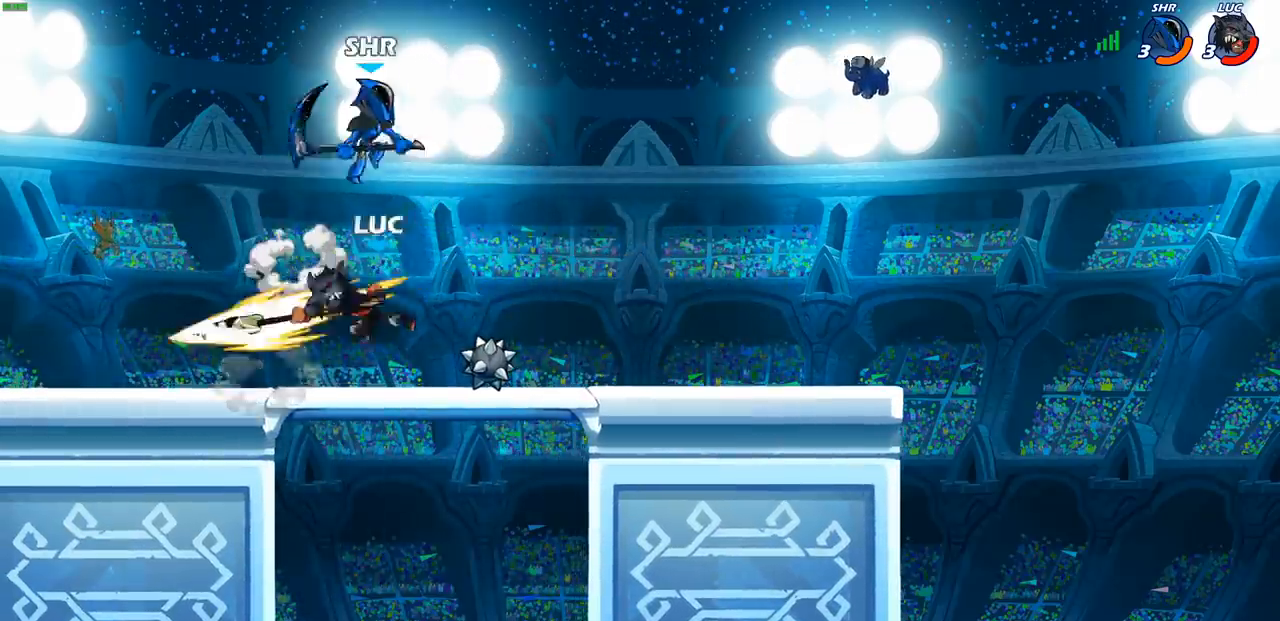
{"buttons": ["CROSS"], "left_stick": "left", "right_stick": "center", "events": [[233, "left_stick", "left"], [433, "CROSS", "down"]]}
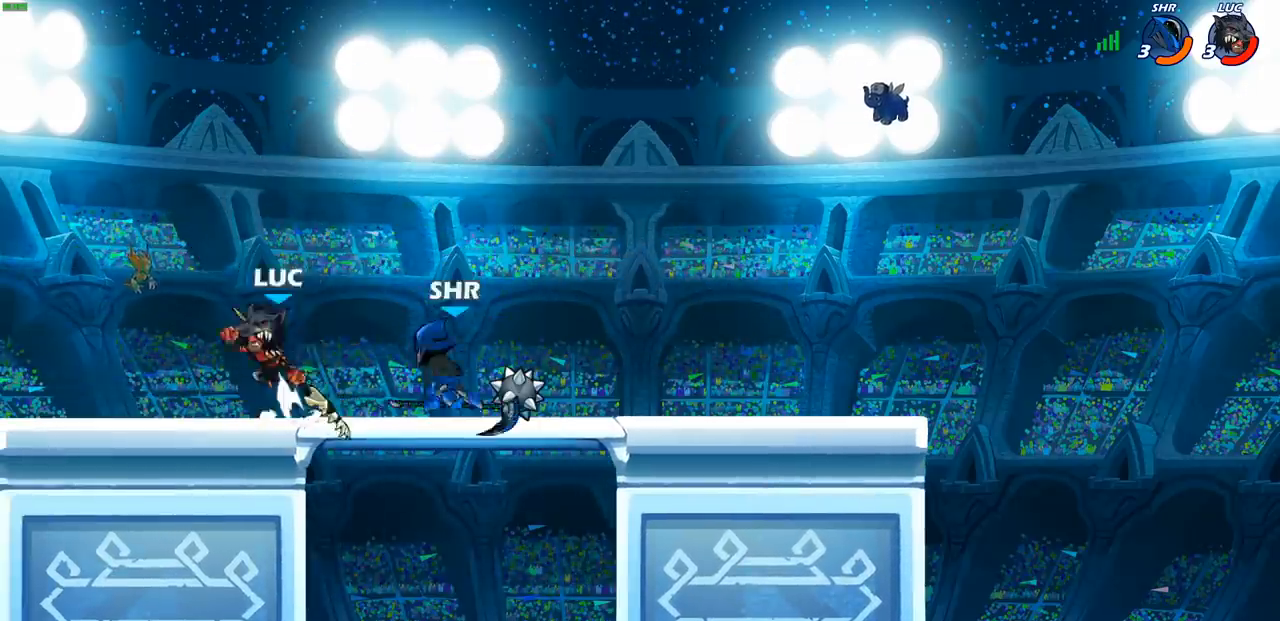
{"buttons": [], "left_stick": "left", "right_stick": "center", "events": [[67, "CROSS", "up"], [100, "left_stick", "down-left"], [233, "left_stick", "down-right"], [267, "SQUARE", "down"], [300, "left_stick", "up-right"], [350, "SQUARE", "up"], [383, "left_stick", "left"]]}
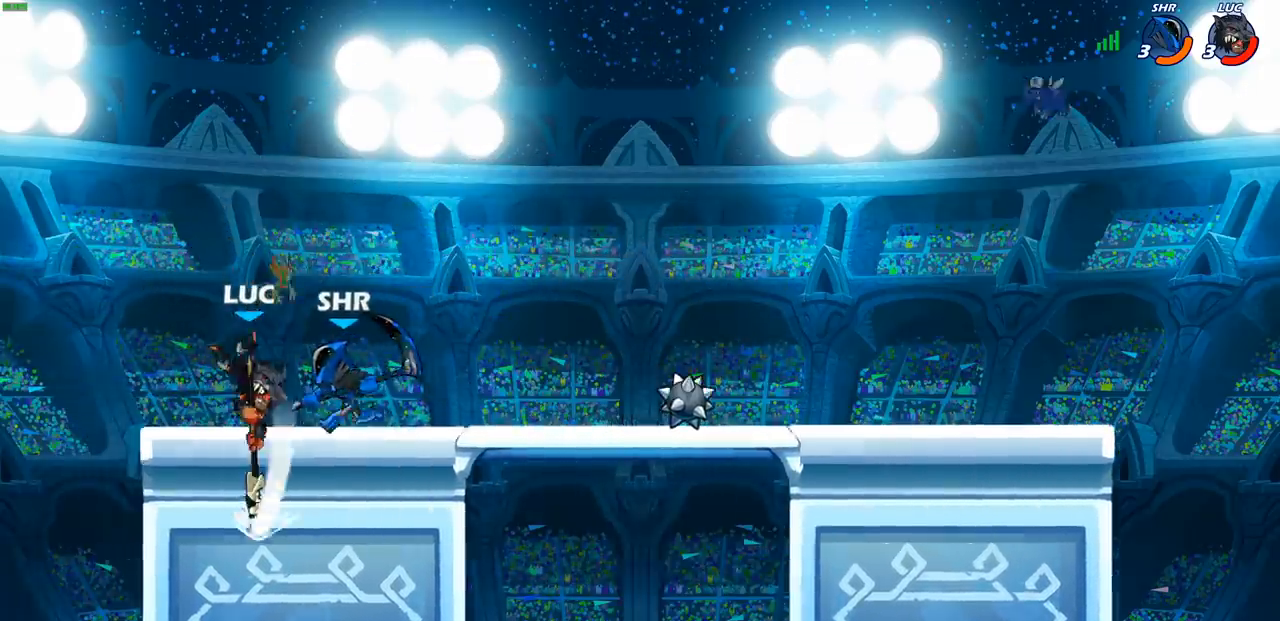
{"buttons": [], "left_stick": "right", "right_stick": "center", "events": [[283, "left_stick", "right"]]}
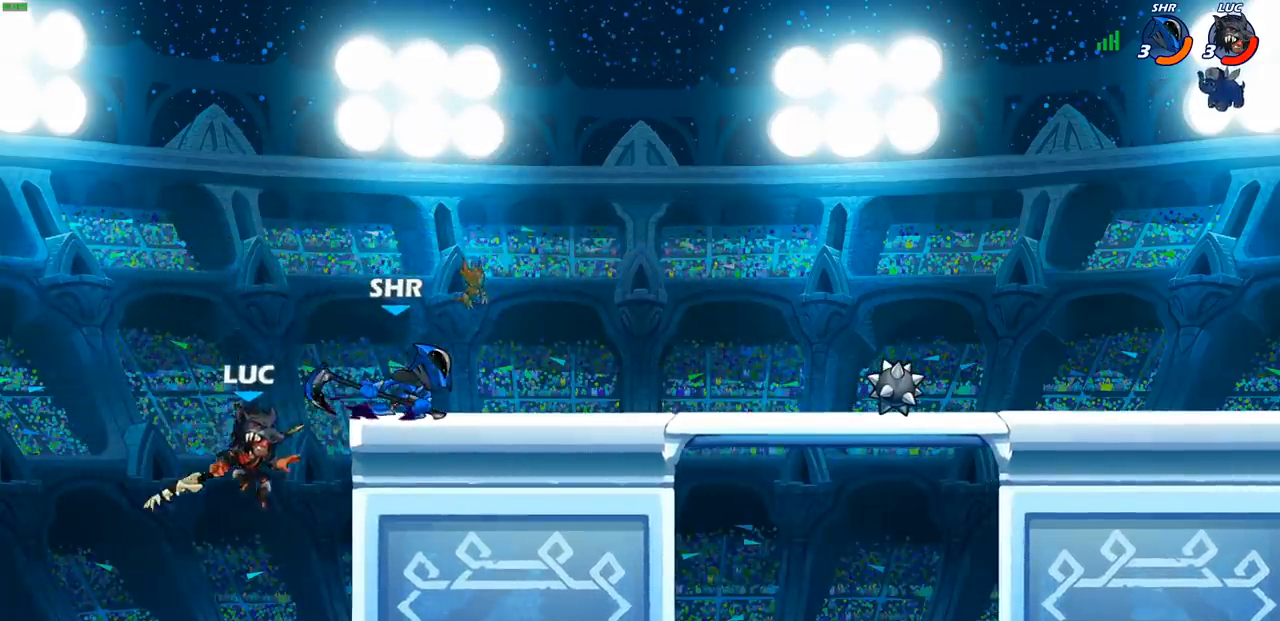
{"buttons": [], "left_stick": "up-right", "right_stick": "center", "events": [[33, "CROSS", "down"], [100, "SQUARE", "down"], [133, "CROSS", "up"], [167, "SQUARE", "up"], [250, "left_stick", "up-left"], [433, "left_stick", "up-right"]]}
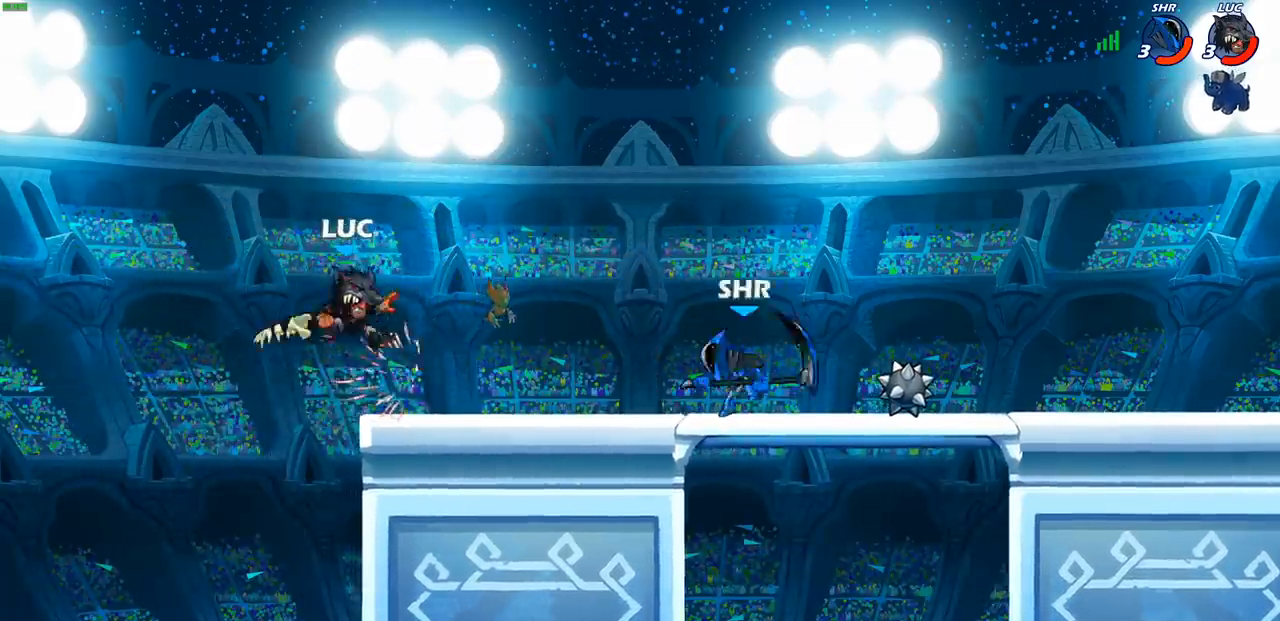
{"buttons": [], "left_stick": "center", "right_stick": "center", "events": [[33, "left_stick", "right"], [100, "R2", "down"], [217, "R2", "up"], [300, "left_stick", "center"]]}
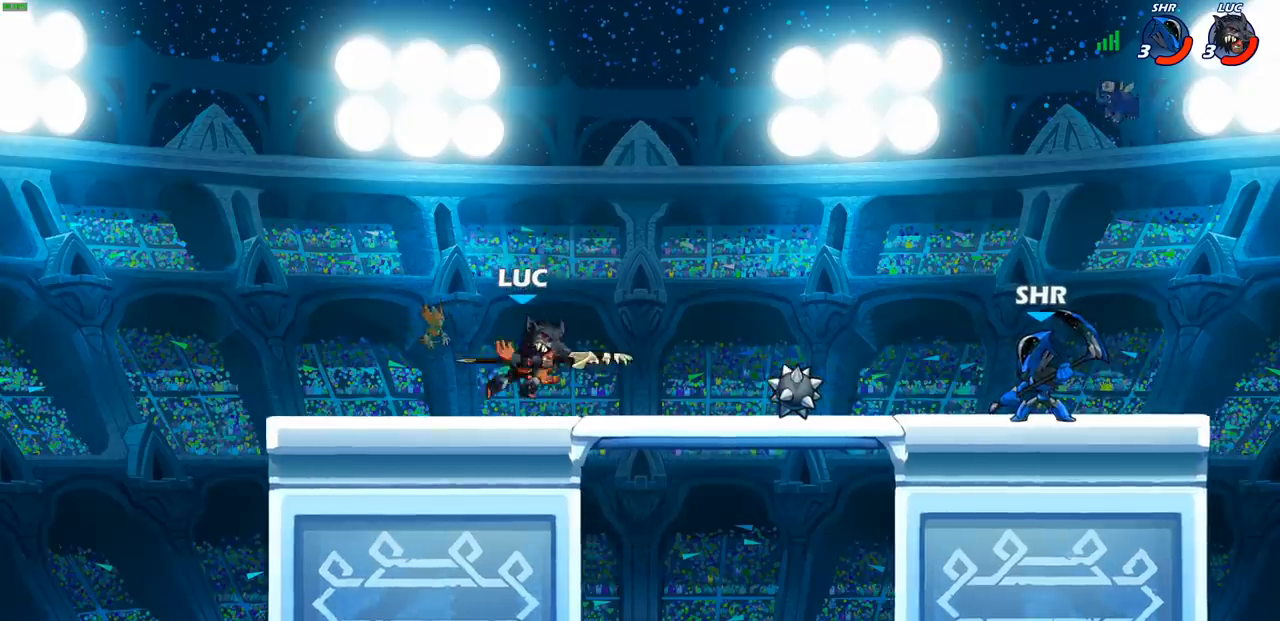
{"buttons": ["CROSS"], "left_stick": "center", "right_stick": "center", "events": [[133, "left_stick", "right"], [233, "R2", "down"], [383, "R2", "up"], [467, "left_stick", "center"], [500, "CROSS", "down"]]}
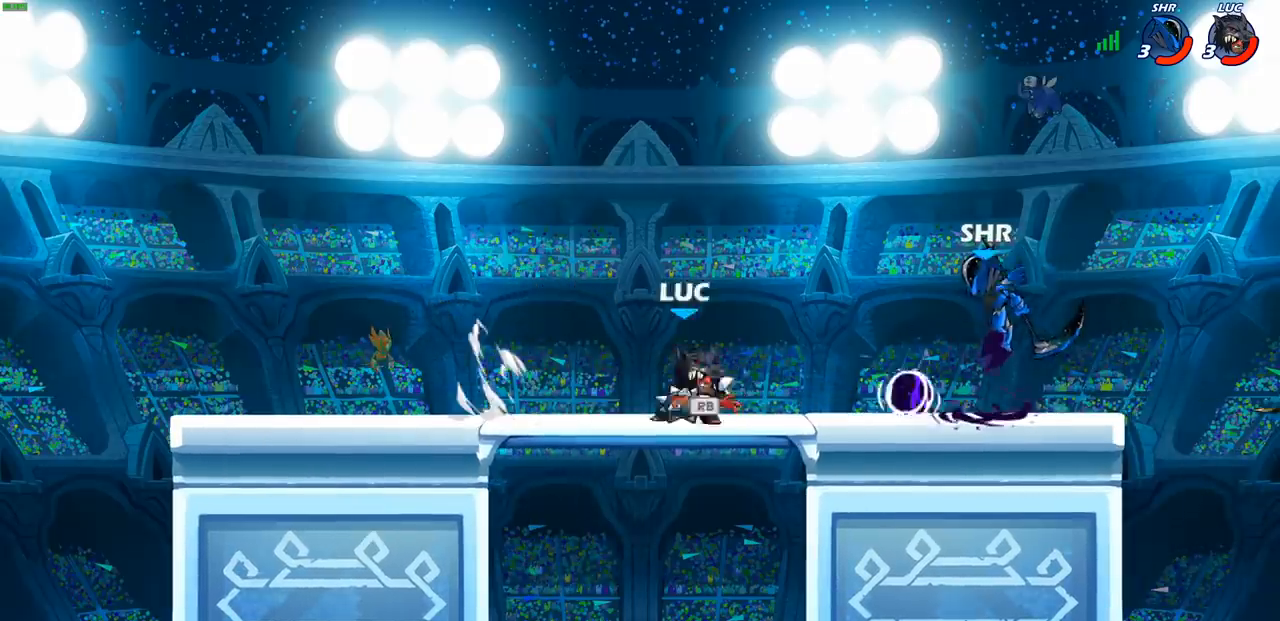
{"buttons": [], "left_stick": "center", "right_stick": "center", "events": [[17, "left_stick", "left"], [150, "CROSS", "up"], [233, "left_stick", "up-right"], [300, "left_stick", "down-right"], [317, "CIRCLE", "down"], [367, "left_stick", "center"], [383, "CIRCLE", "up"]]}
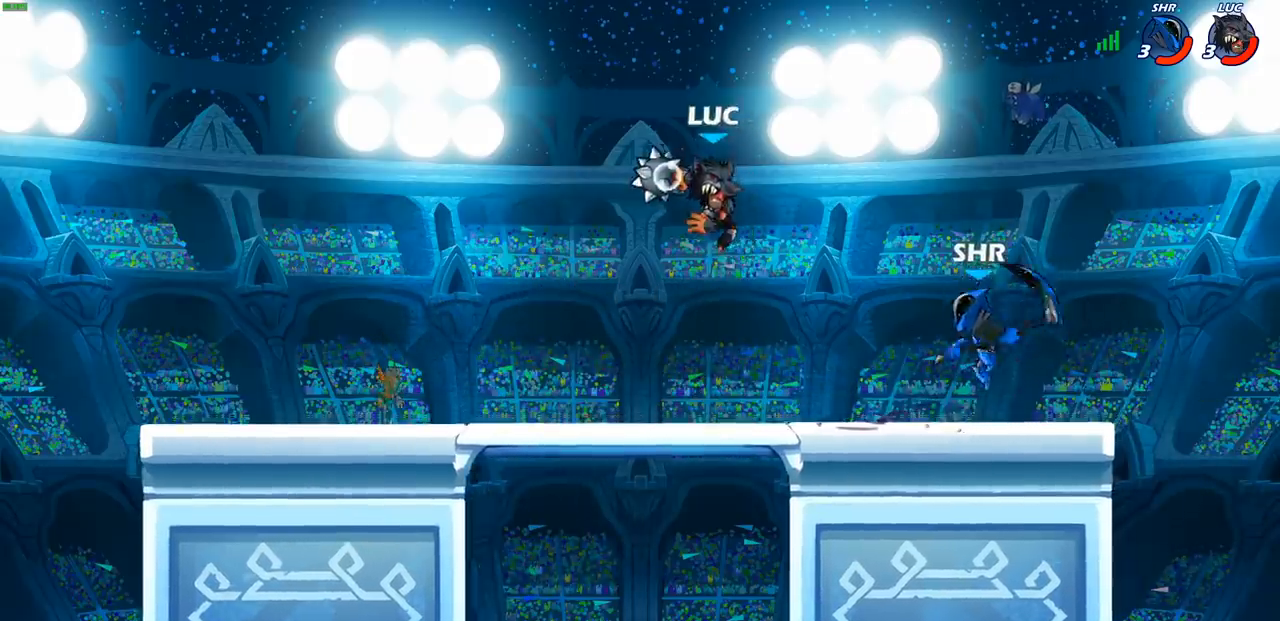
{"buttons": [], "left_stick": "left", "right_stick": "center", "events": [[317, "left_stick", "left"]]}
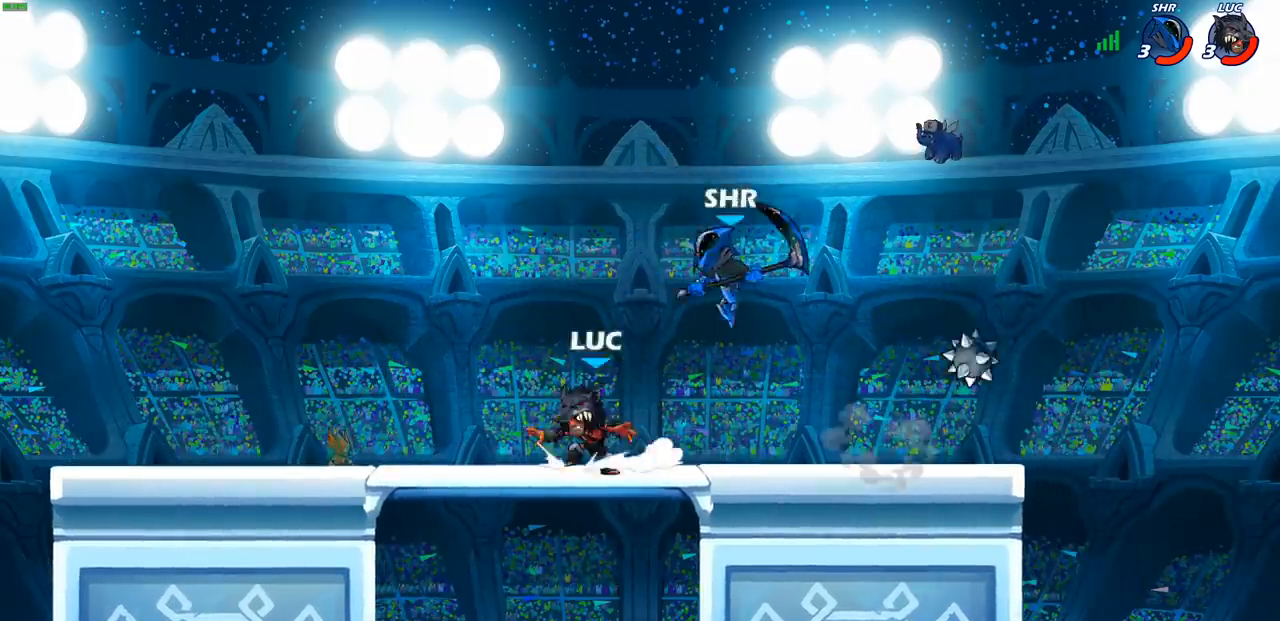
{"buttons": ["R2"], "left_stick": "right", "right_stick": "center", "events": [[250, "left_stick", "up"], [333, "left_stick", "right"], [483, "R2", "down"]]}
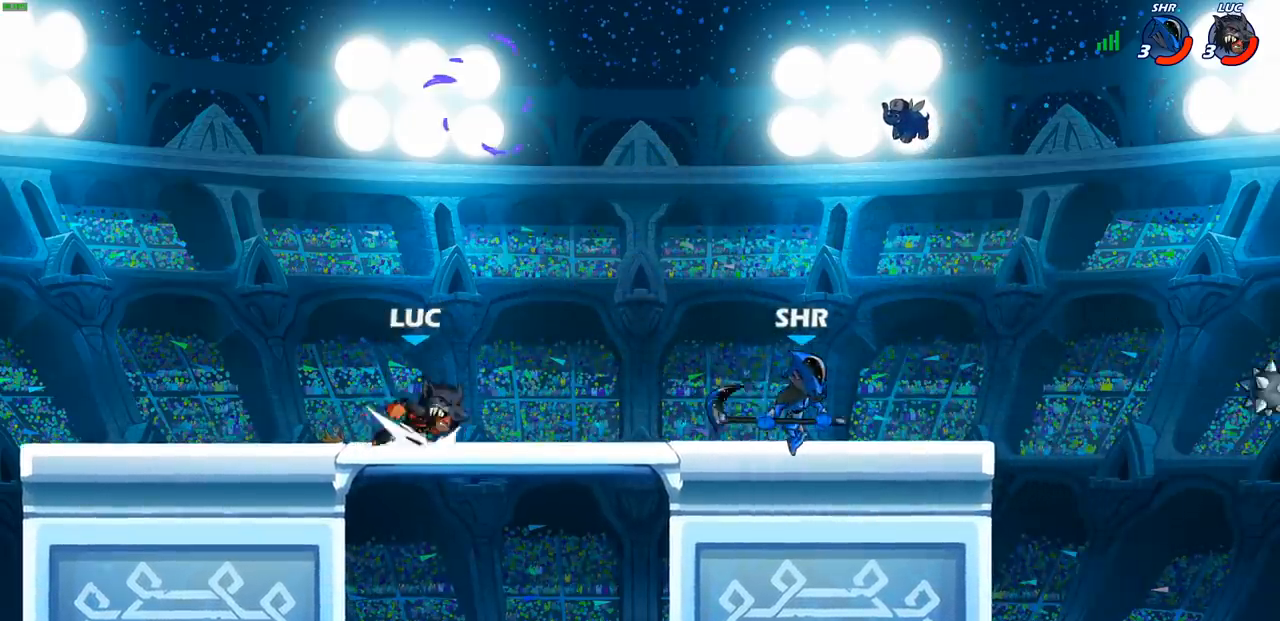
{"buttons": [], "left_stick": "up-left", "right_stick": "center", "events": [[100, "left_stick", "up"], [117, "R2", "up"], [167, "CROSS", "down"], [167, "left_stick", "right"], [250, "SQUARE", "down"], [267, "right_stick", "down-left"], [283, "CROSS", "up"], [333, "right_stick", "center"], [350, "SQUARE", "up"], [467, "left_stick", "up-left"]]}
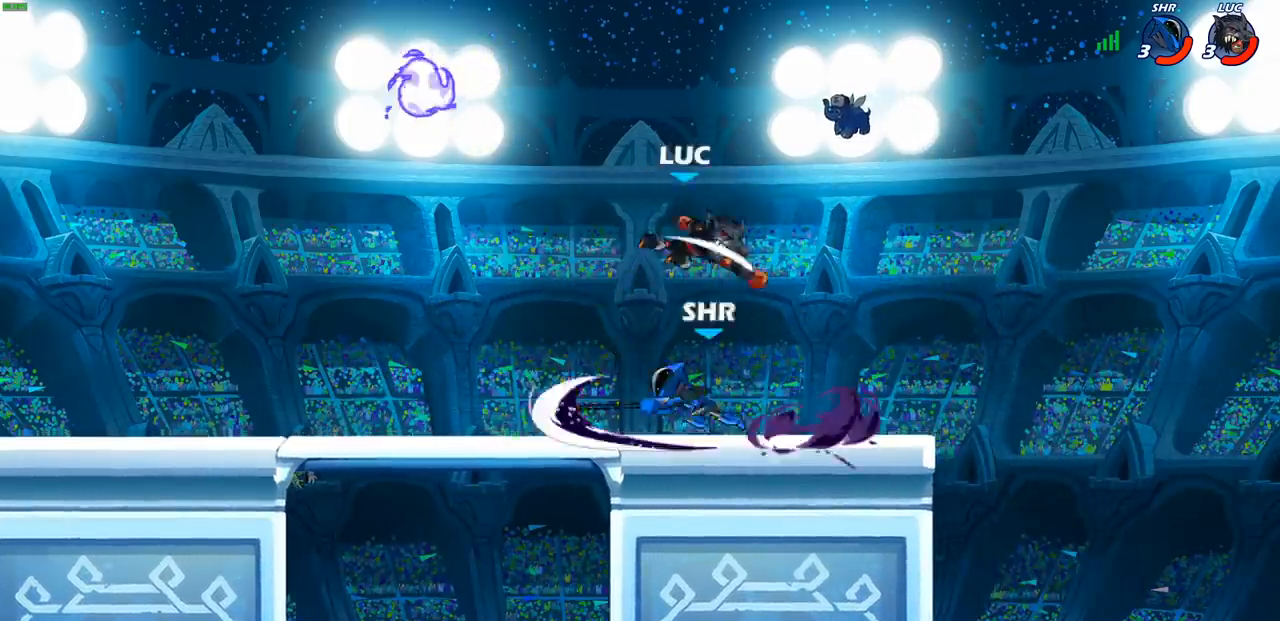
{"buttons": ["CROSS"], "left_stick": "left", "right_stick": "center", "events": [[67, "left_stick", "left"], [483, "CROSS", "down"]]}
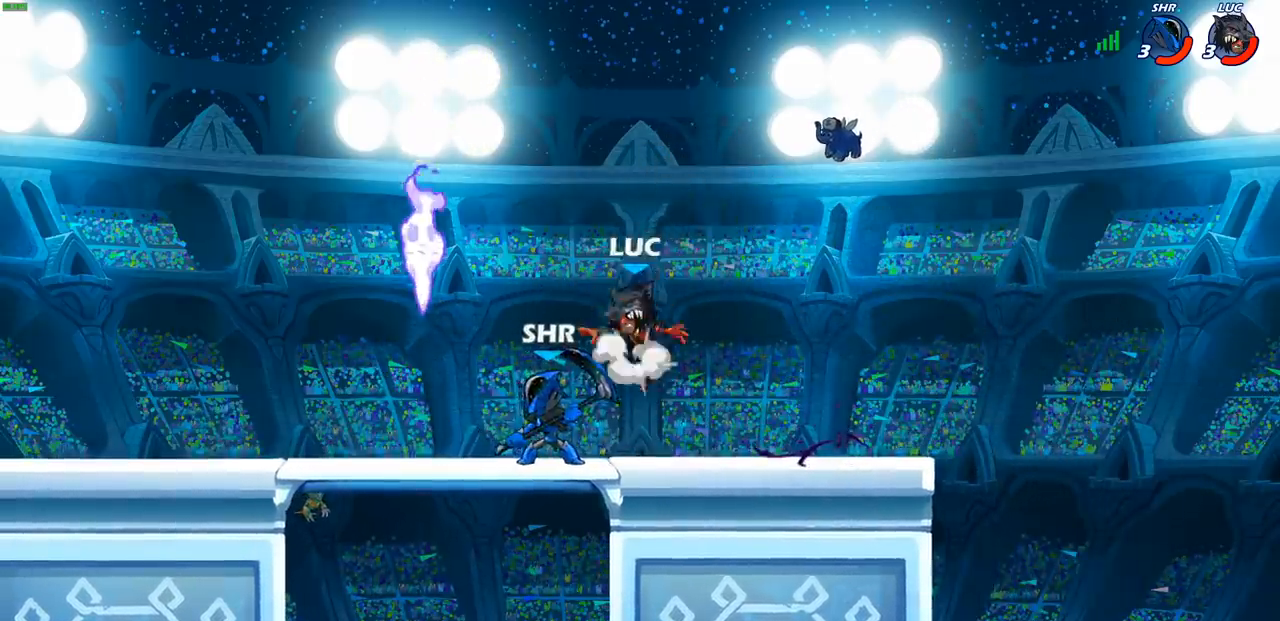
{"buttons": [], "left_stick": "down-left", "right_stick": "center", "events": [[33, "left_stick", "up-left"], [117, "CROSS", "up"], [167, "left_stick", "down-left"]]}
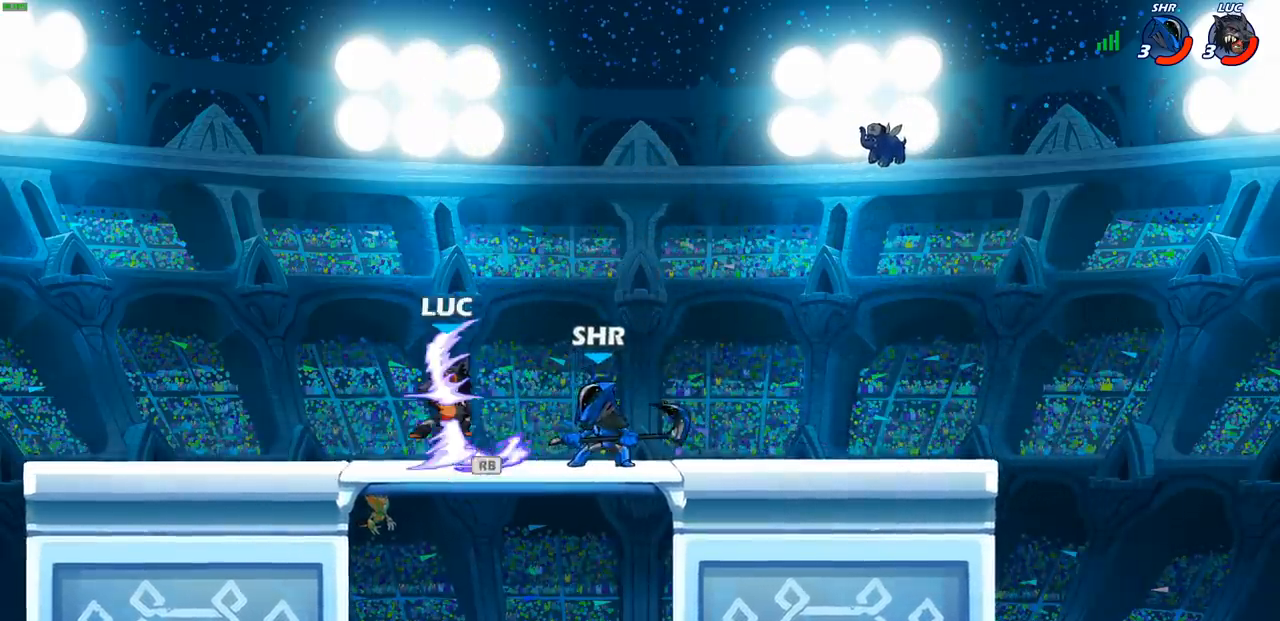
{"buttons": [], "left_stick": "center", "right_stick": "center", "events": [[17, "left_stick", "left"], [300, "left_stick", "right"], [367, "CIRCLE", "down"], [450, "CIRCLE", "up"], [450, "left_stick", "center"]]}
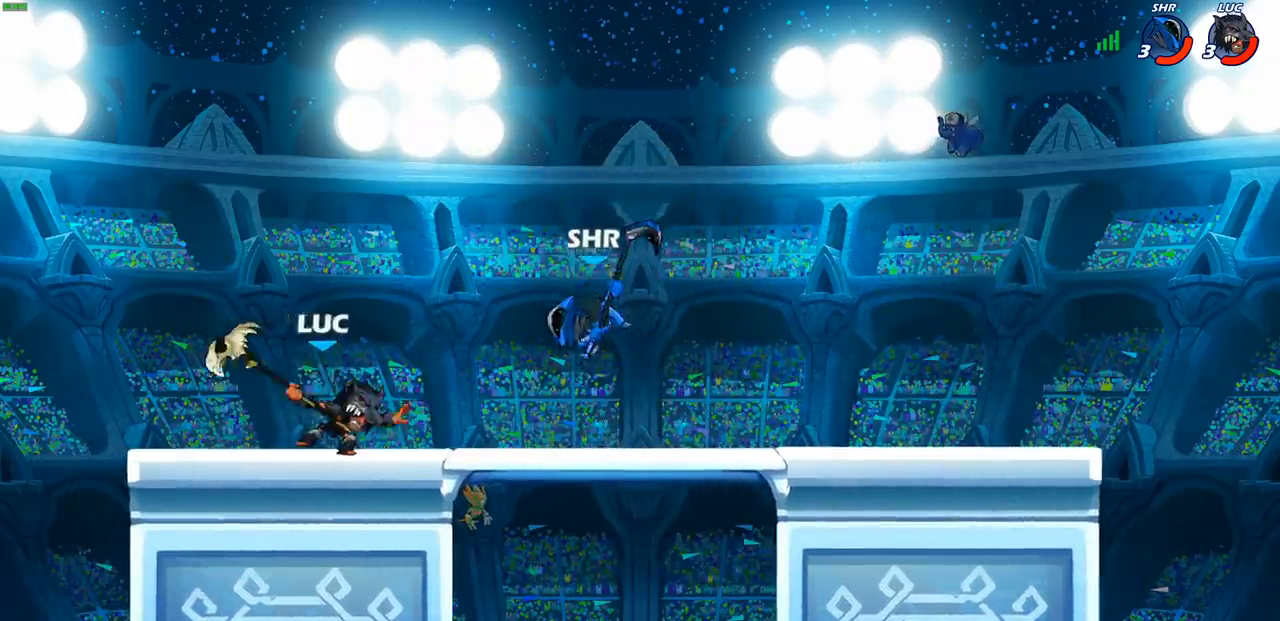
{"buttons": [], "left_stick": "center", "right_stick": "center", "events": []}
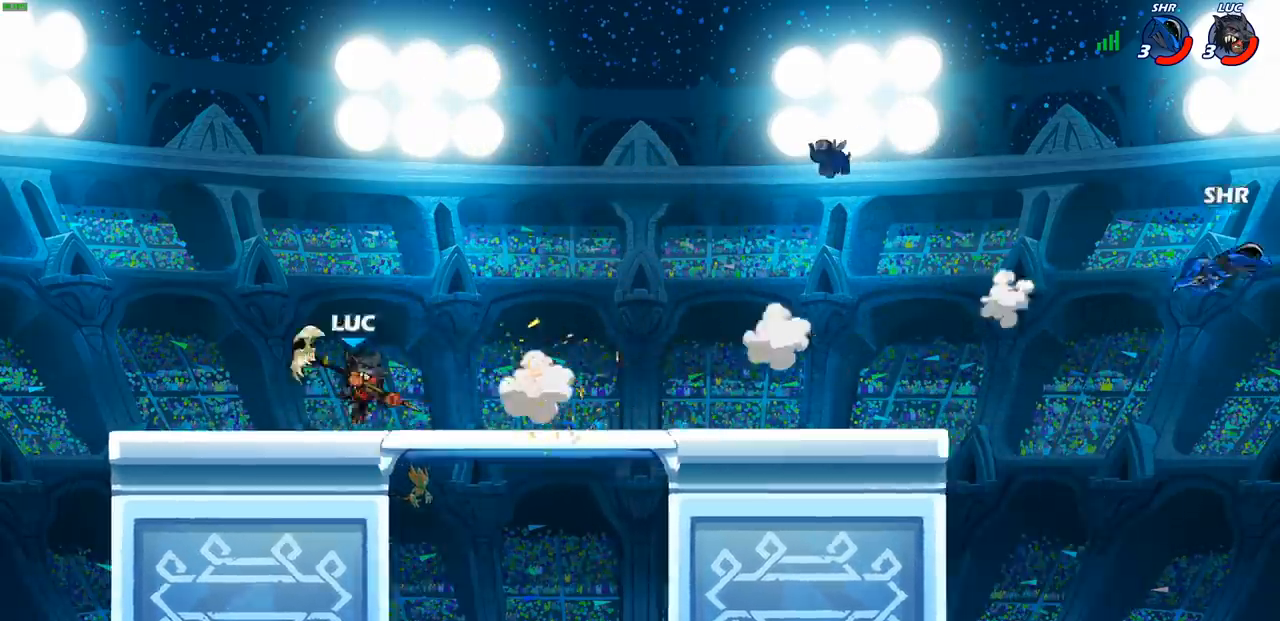
{"buttons": ["CROSS", "R2"], "left_stick": "up-right", "right_stick": "center", "events": [[200, "left_stick", "right"], [333, "left_stick", "up-right"], [400, "R2", "down"], [467, "CROSS", "down"]]}
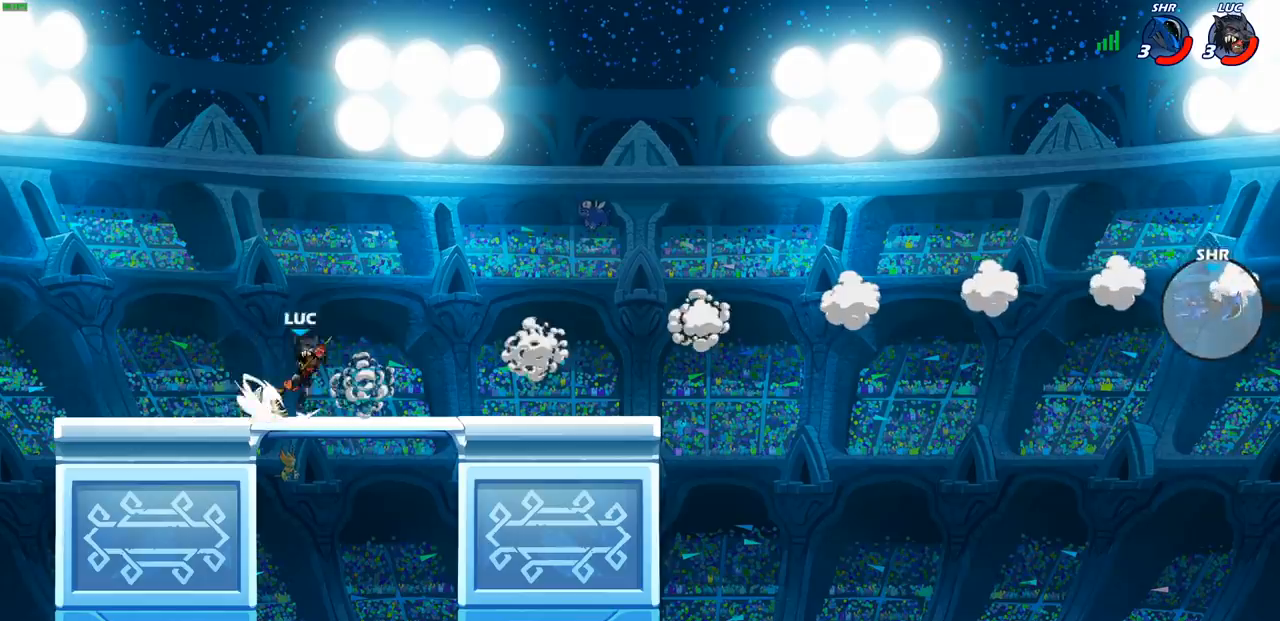
{"buttons": [], "left_stick": "up-right", "right_stick": "center", "events": [[100, "CROSS", "up"], [100, "R2", "up"]]}
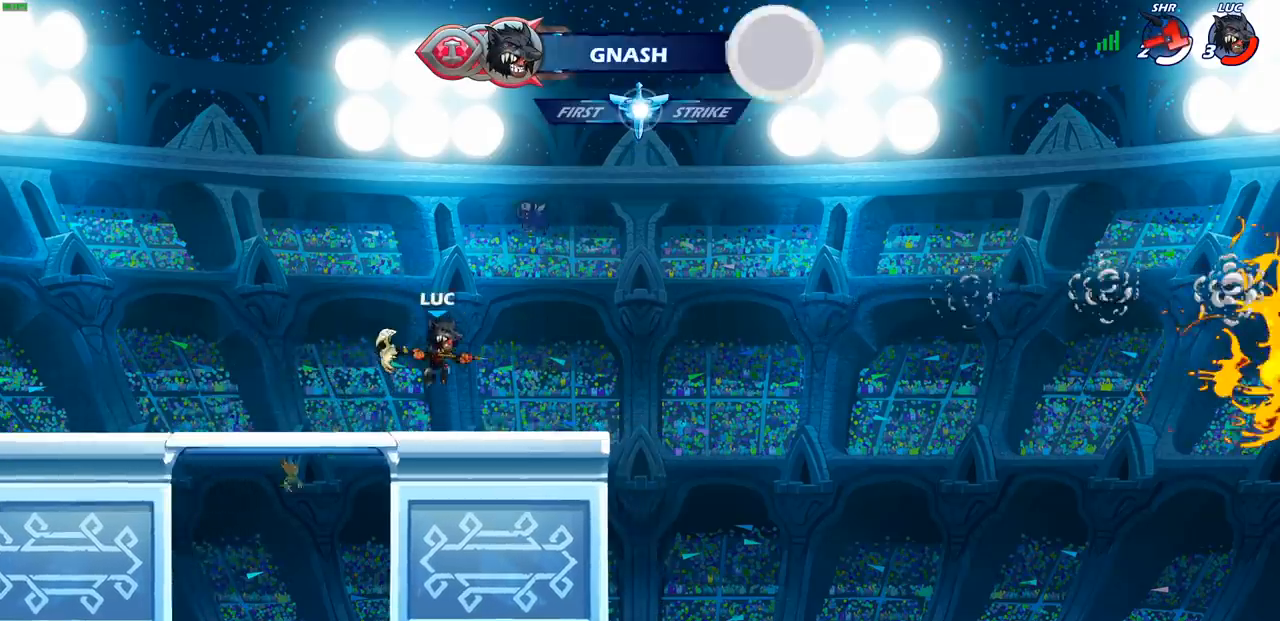
{"buttons": ["CIRCLE"], "left_stick": "up-left", "right_stick": "center", "events": [[83, "left_stick", "center"], [333, "CROSS", "down"], [367, "left_stick", "up-left"], [417, "CIRCLE", "down"], [433, "CROSS", "up"]]}
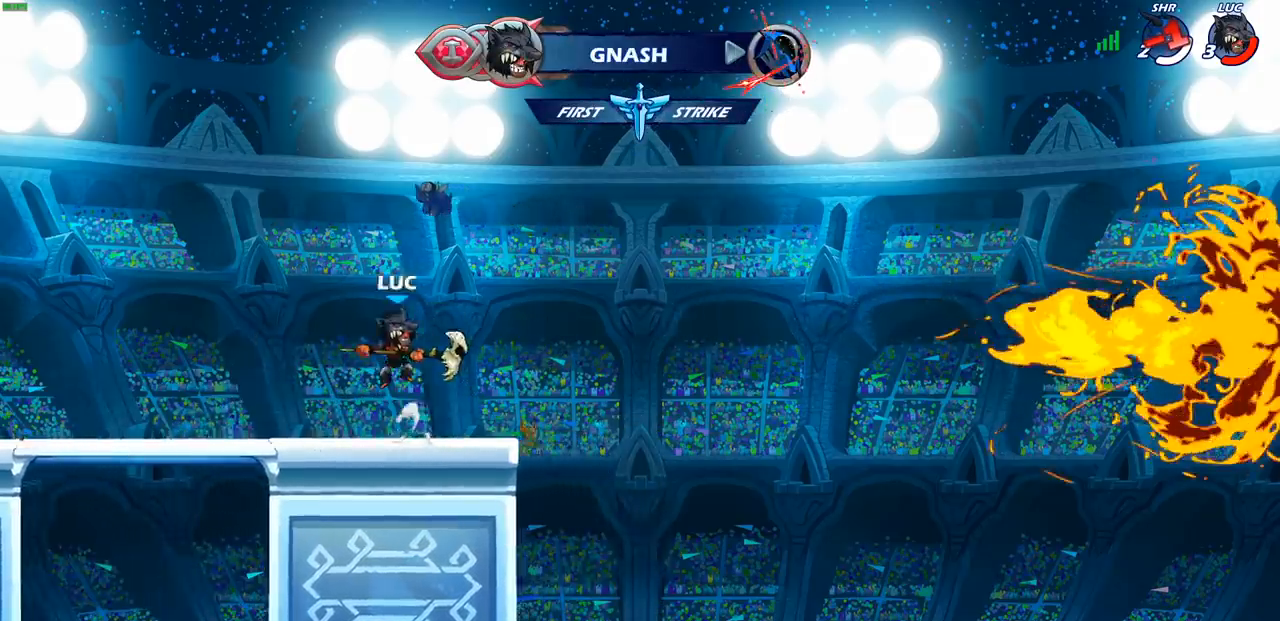
{"buttons": [], "left_stick": "up-right", "right_stick": "center", "events": [[33, "CIRCLE", "up"], [450, "left_stick", "up-right"]]}